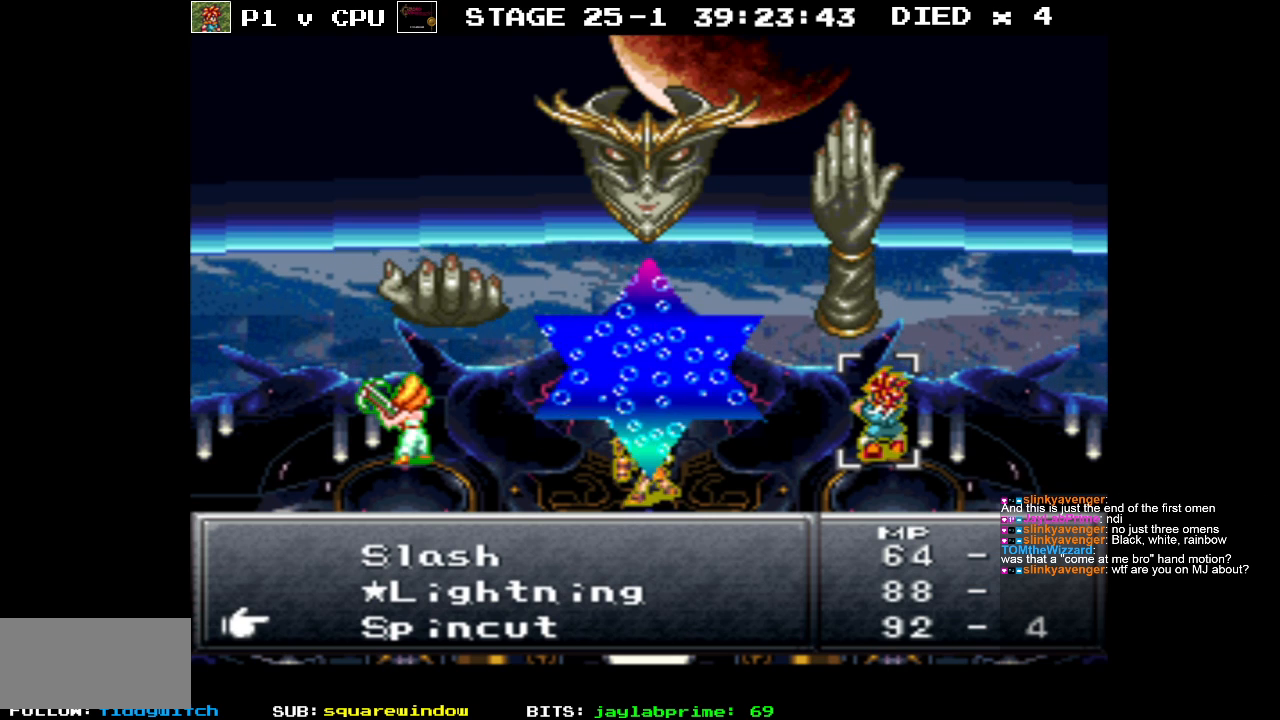
Gameplay with a controller (Nintendo layout); each line is a JSON object with the inputs held at the frame after it. "events" lists button and stick changes between this image and that frame as [ms after this image, input, new state], when the widget could be followed in between. Not read: L3 R1 R3.
{"buttons": [], "events": [[50, "DPAD_DOWN", "up"]]}
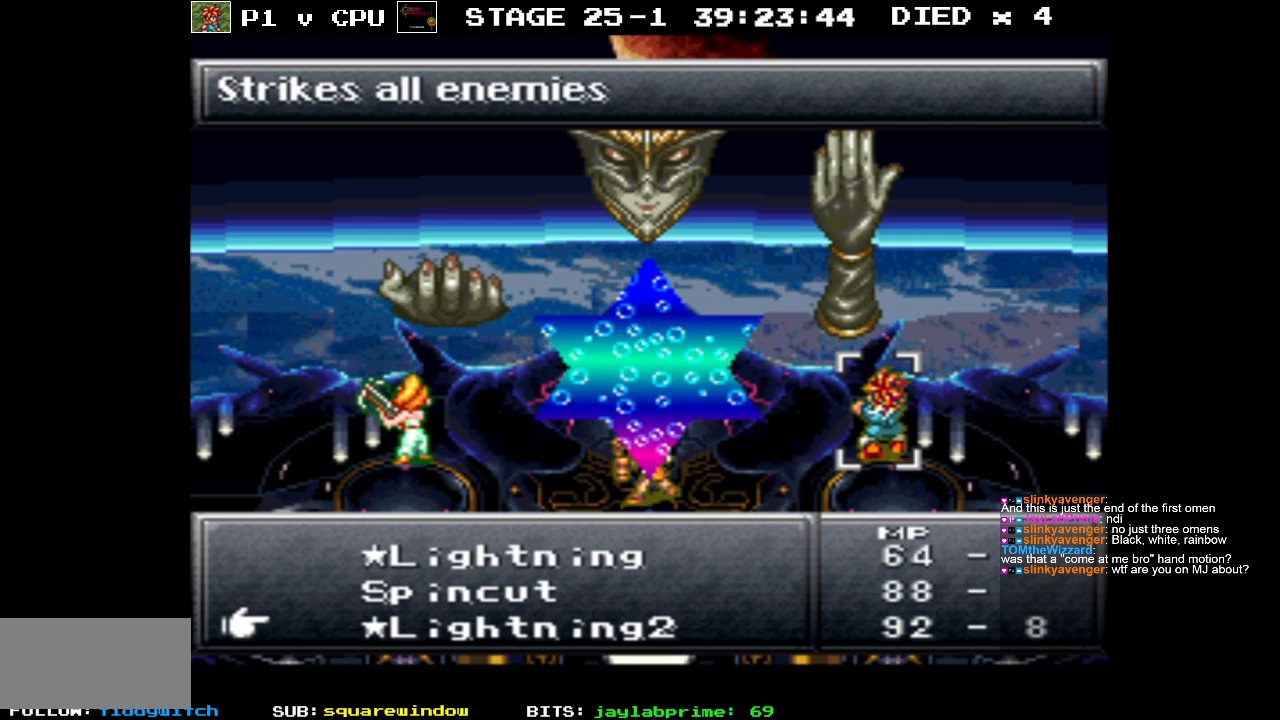
{"buttons": [], "events": [[217, "DPAD_DOWN", "down"], [333, "DPAD_DOWN", "up"]]}
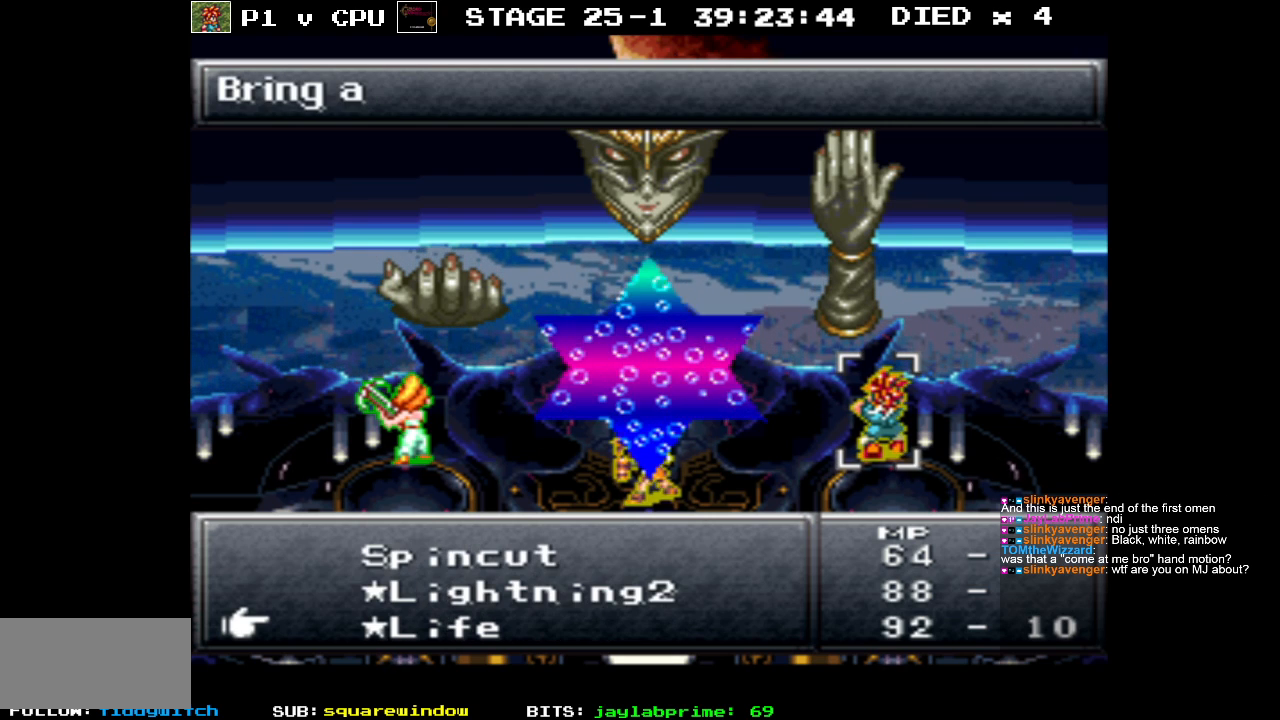
{"buttons": [], "events": []}
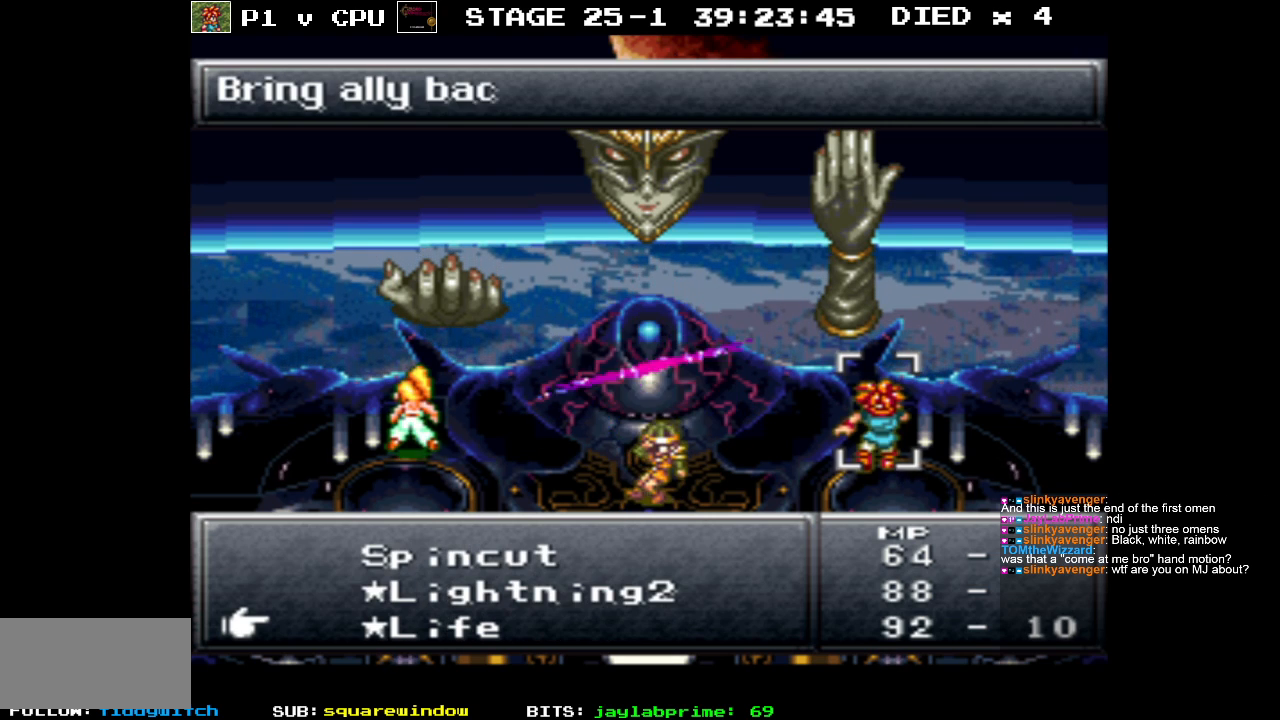
{"buttons": [], "events": []}
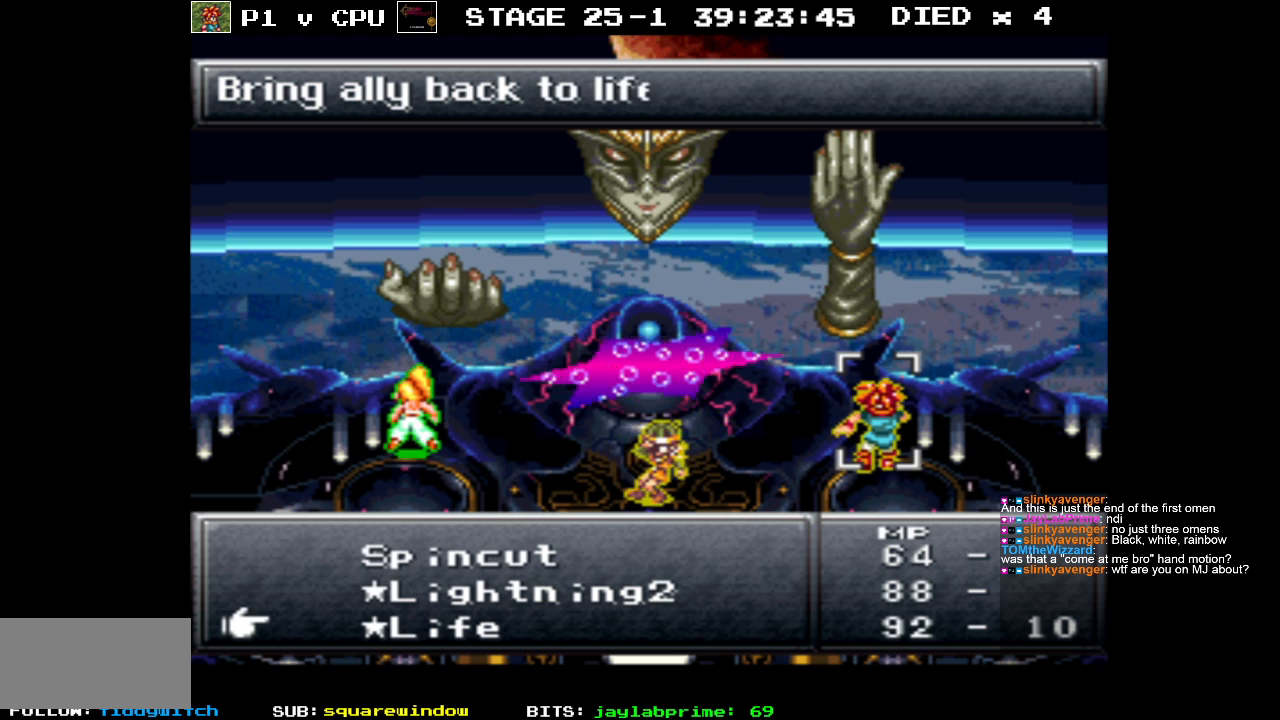
{"buttons": ["DPAD_DOWN"], "events": [[433, "DPAD_DOWN", "down"]]}
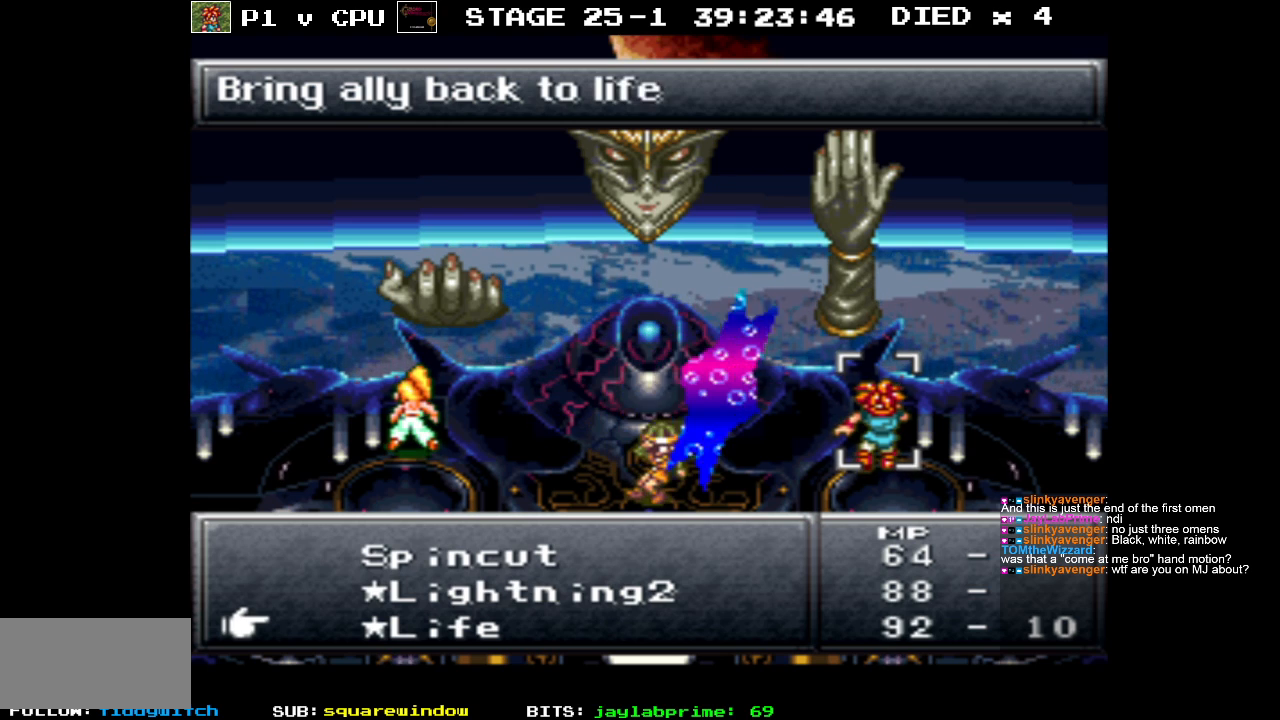
{"buttons": [], "events": [[50, "DPAD_DOWN", "up"], [367, "DPAD_DOWN", "down"], [483, "DPAD_DOWN", "up"]]}
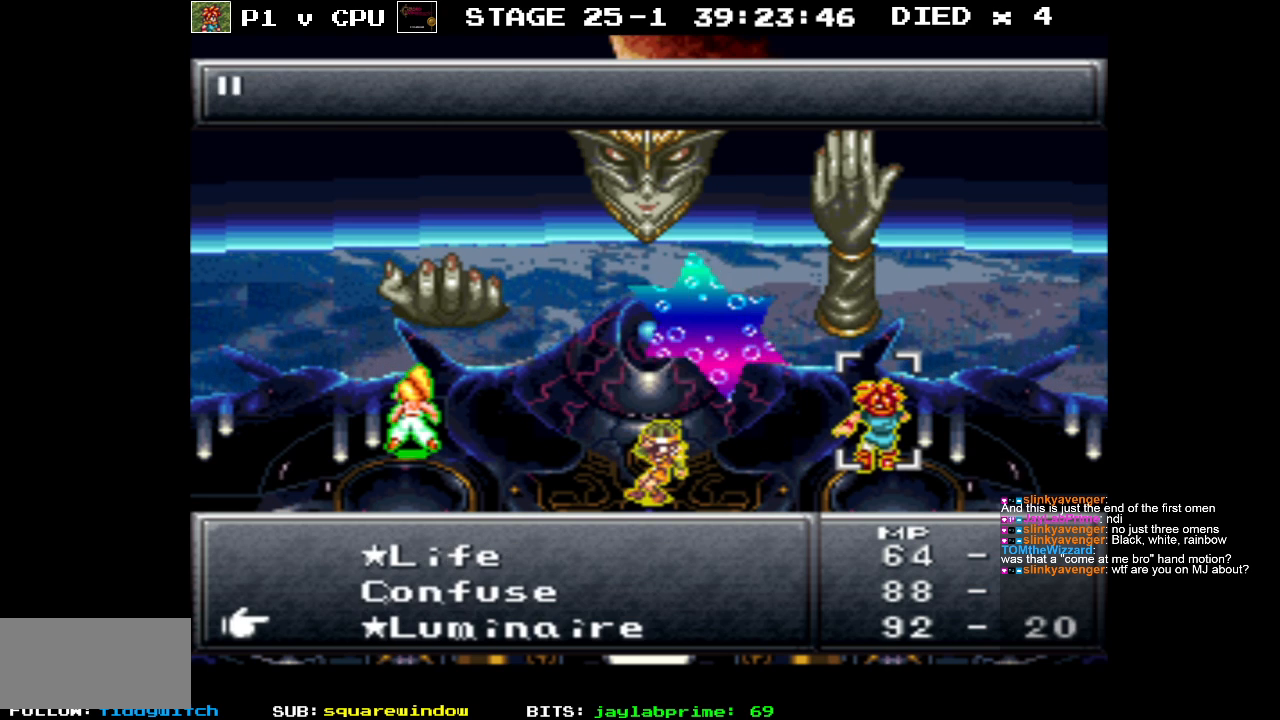
{"buttons": [], "events": []}
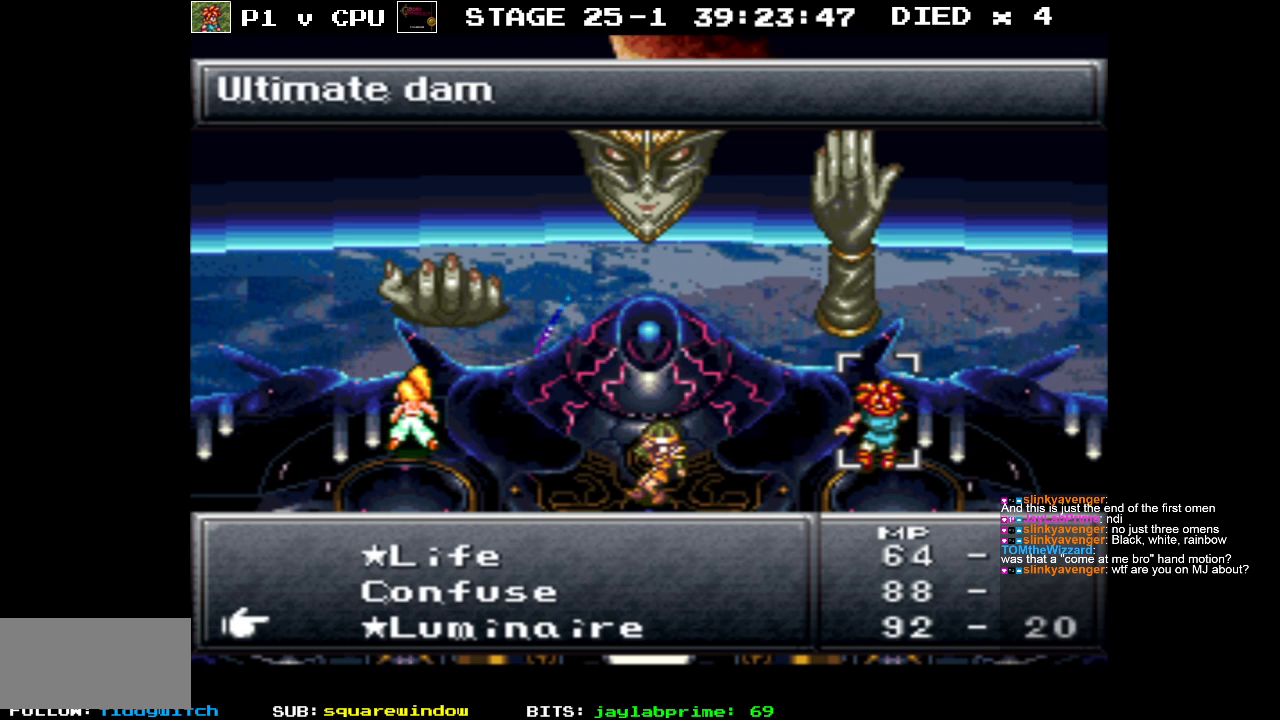
{"buttons": ["DPAD_UP"], "events": [[183, "DPAD_UP", "down"]]}
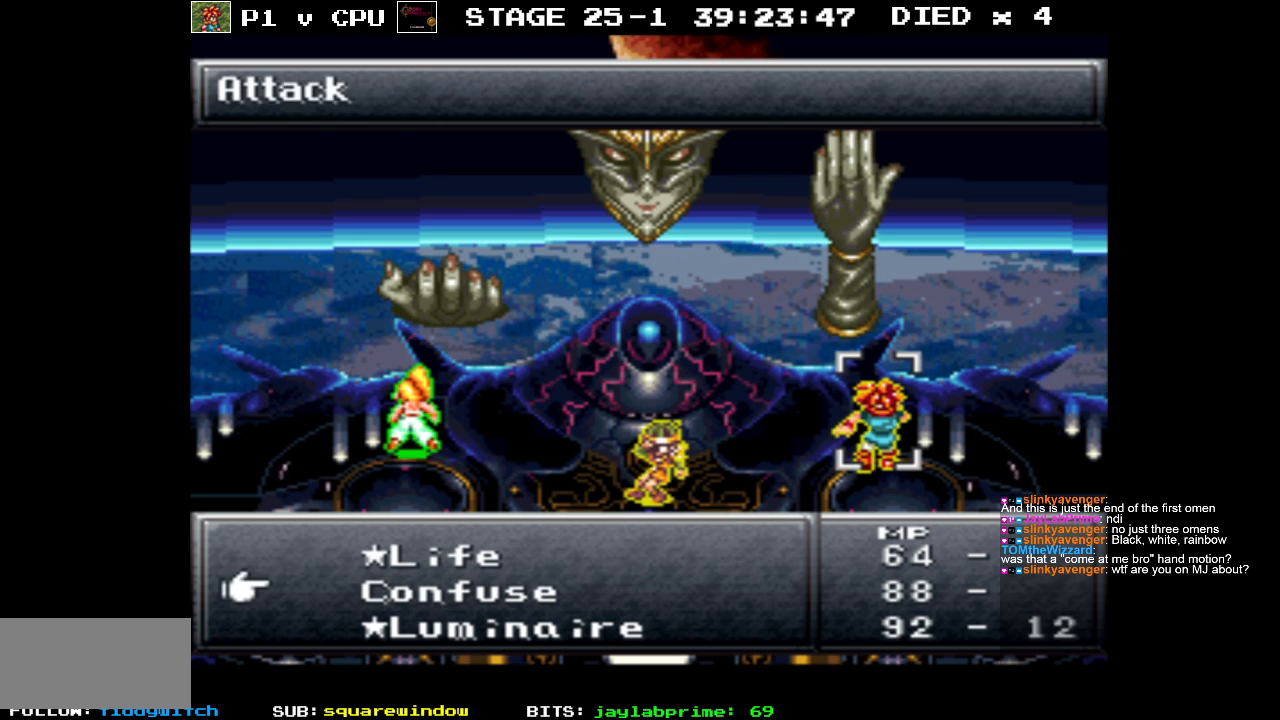
{"buttons": [], "events": [[200, "DPAD_UP", "up"]]}
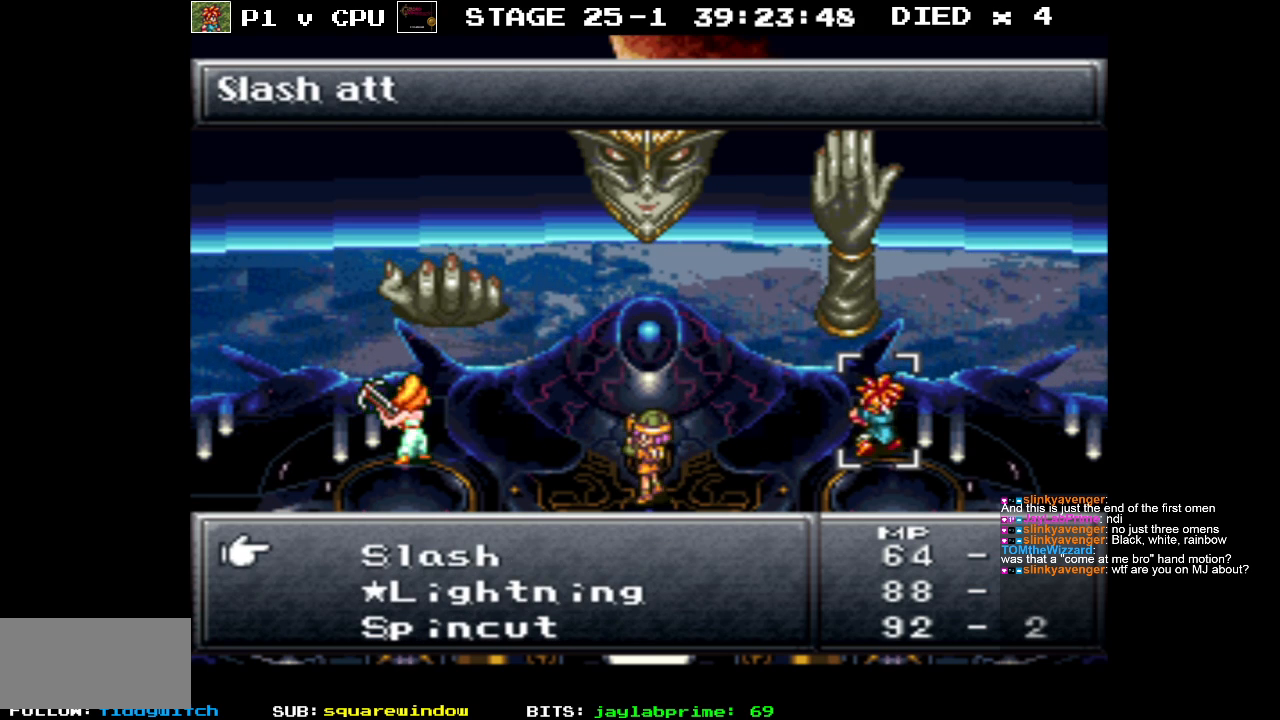
{"buttons": [], "events": []}
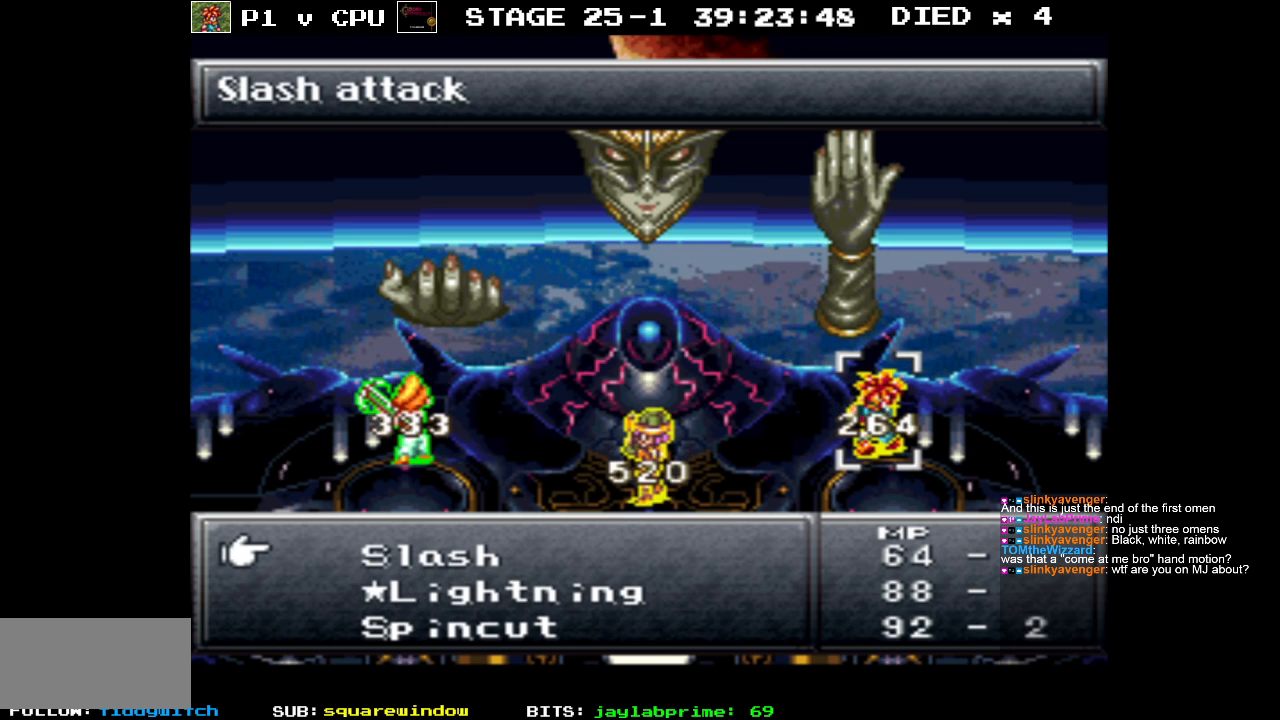
{"buttons": [], "events": []}
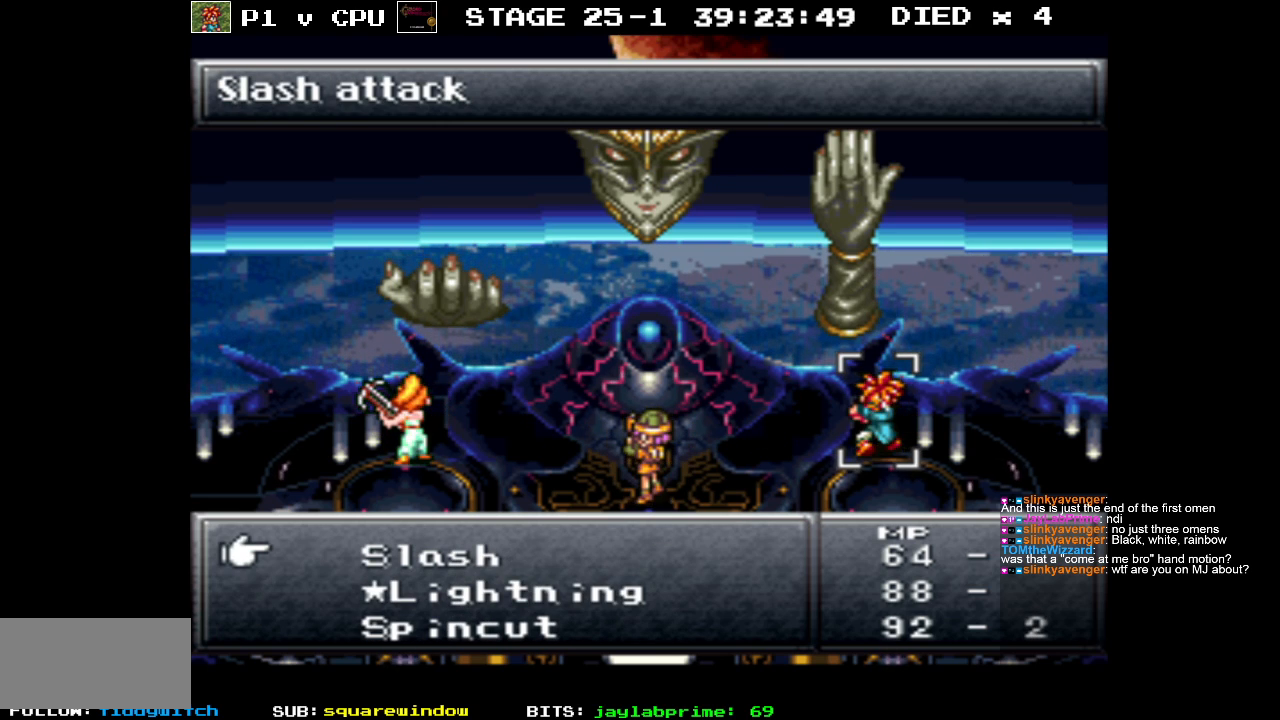
{"buttons": [], "events": []}
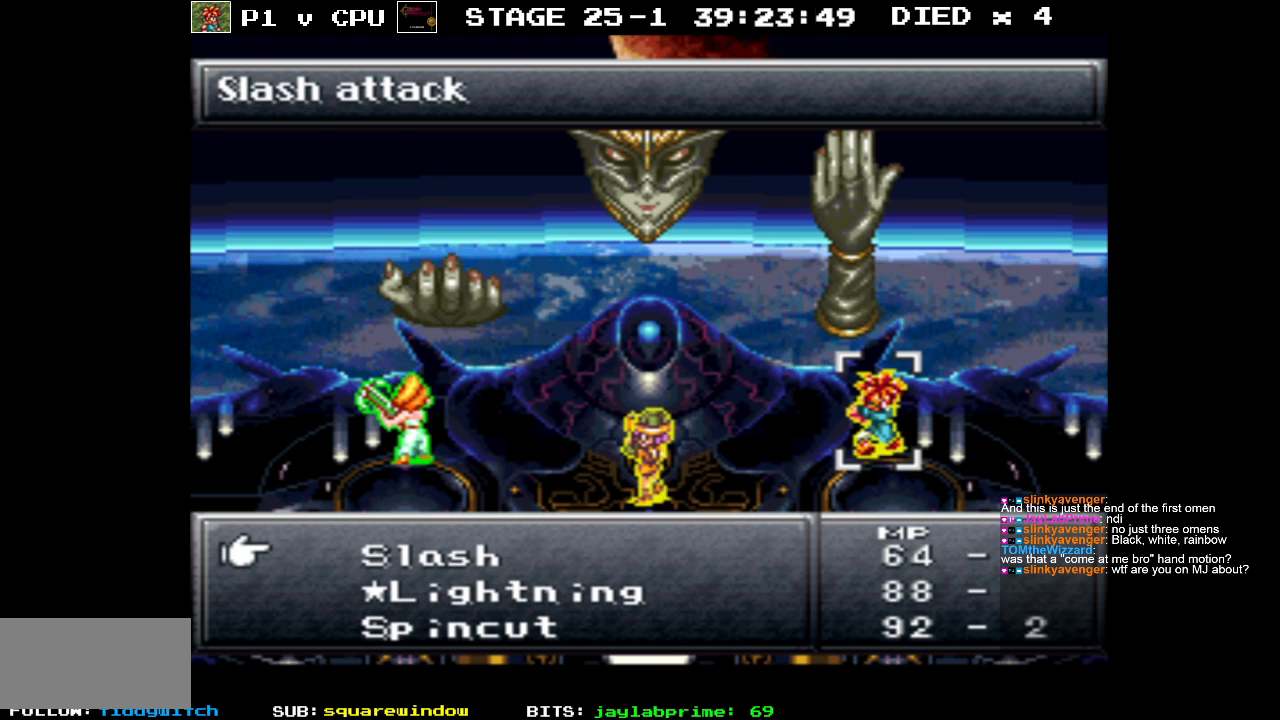
{"buttons": ["B"], "events": [[383, "B", "down"]]}
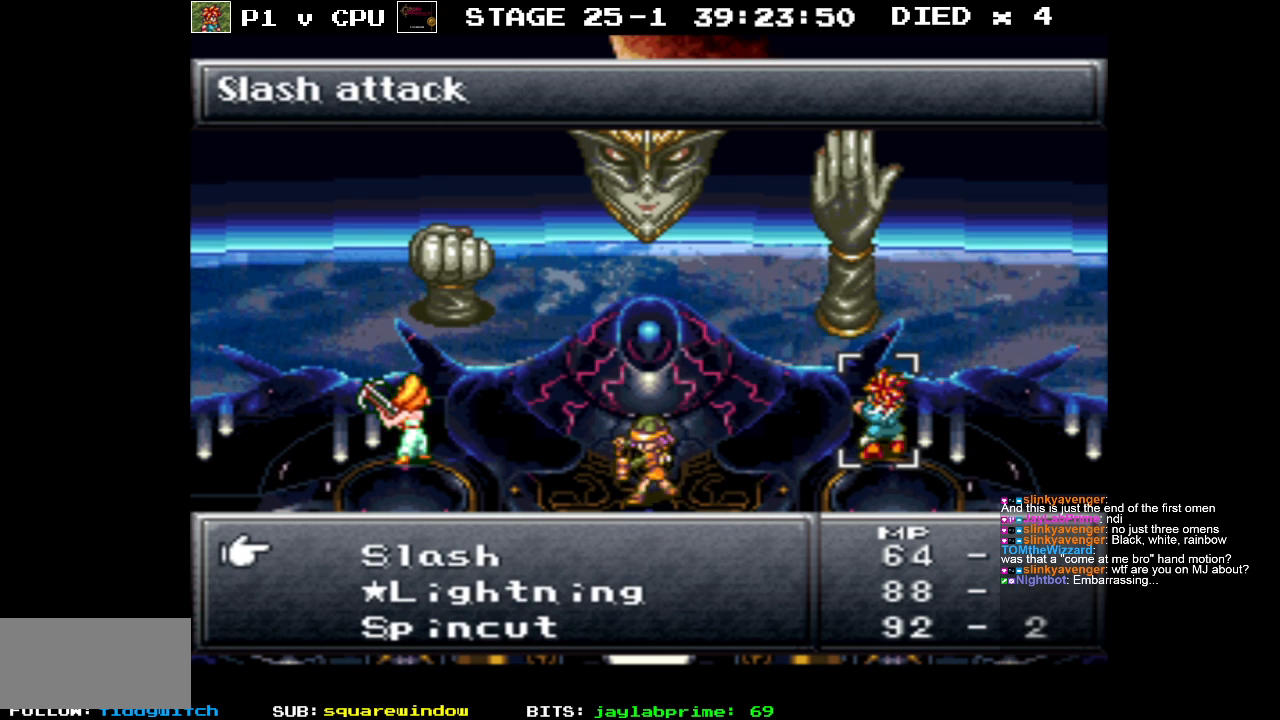
{"buttons": [], "events": [[17, "B", "up"]]}
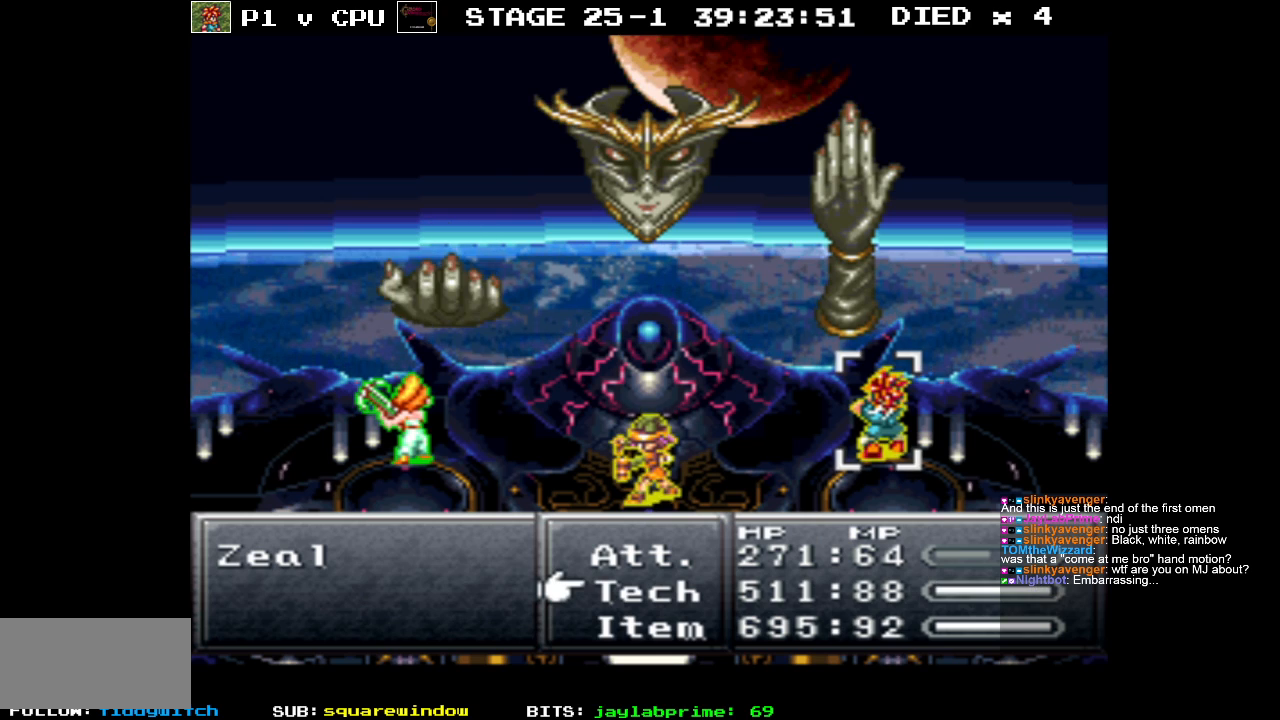
{"buttons": [], "events": []}
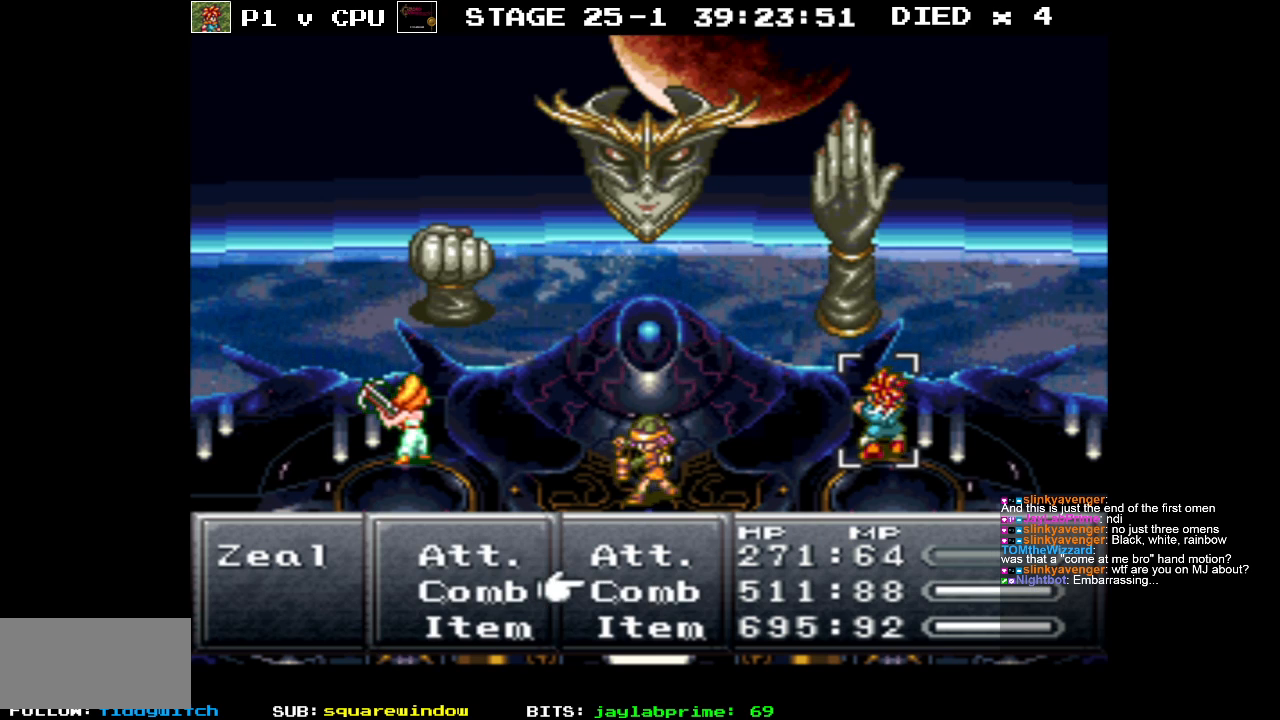
{"buttons": ["DPAD_DOWN"], "events": [[83, "DPAD_LEFT", "down"], [133, "DPAD_LEFT", "up"], [167, "A", "down"], [233, "A", "up"], [400, "DPAD_DOWN", "down"]]}
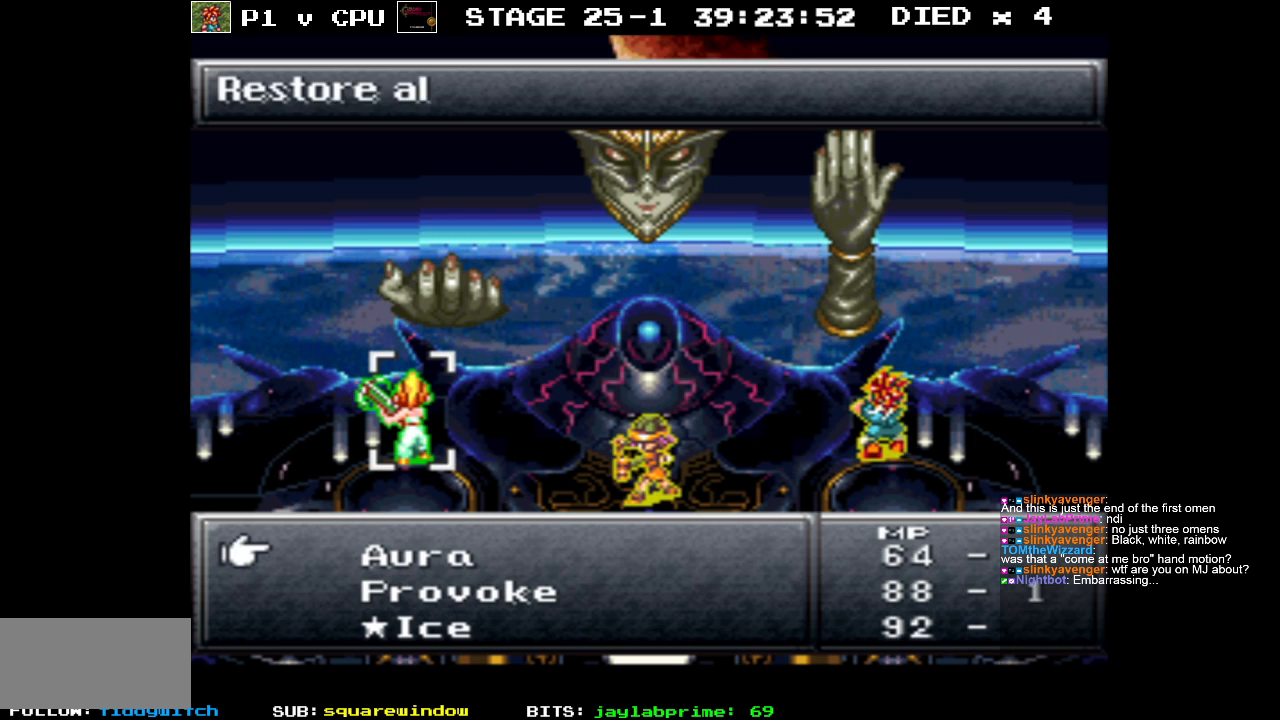
{"buttons": ["DPAD_DOWN"], "events": []}
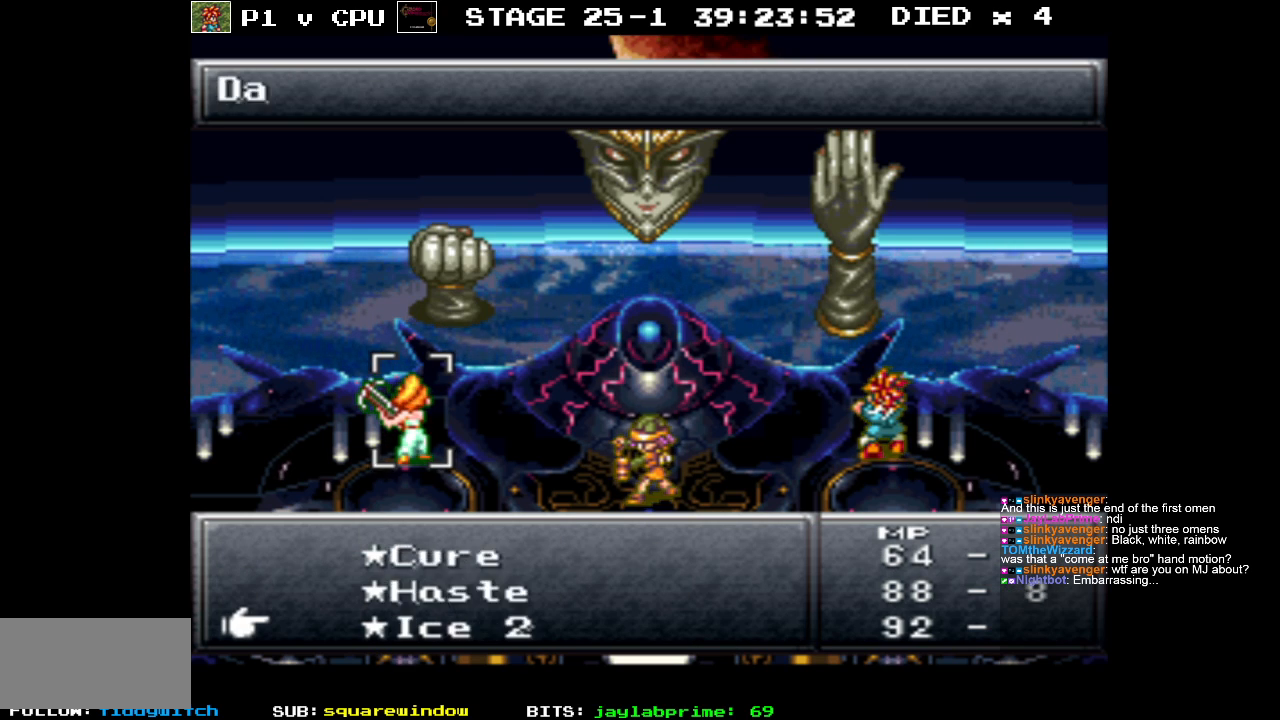
{"buttons": [], "events": [[50, "DPAD_DOWN", "up"]]}
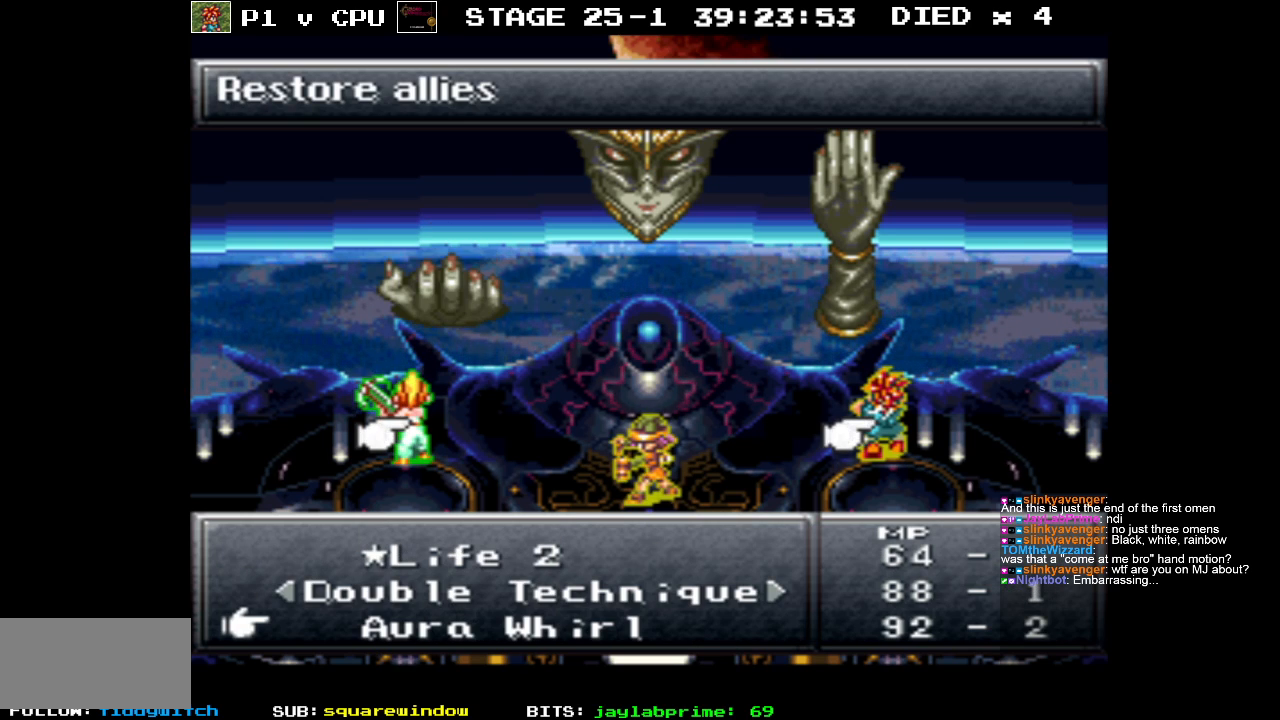
{"buttons": [], "events": [[183, "A", "down"], [283, "A", "up"]]}
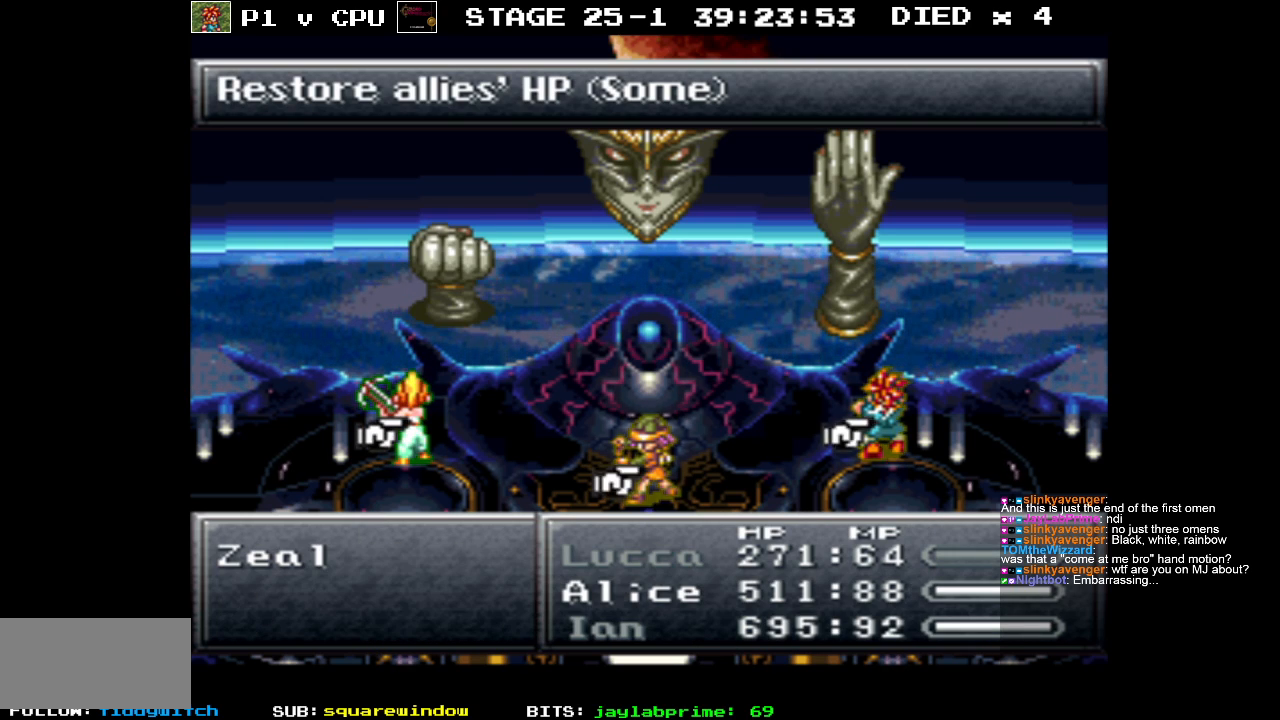
{"buttons": [], "events": [[350, "A", "down"], [483, "A", "up"]]}